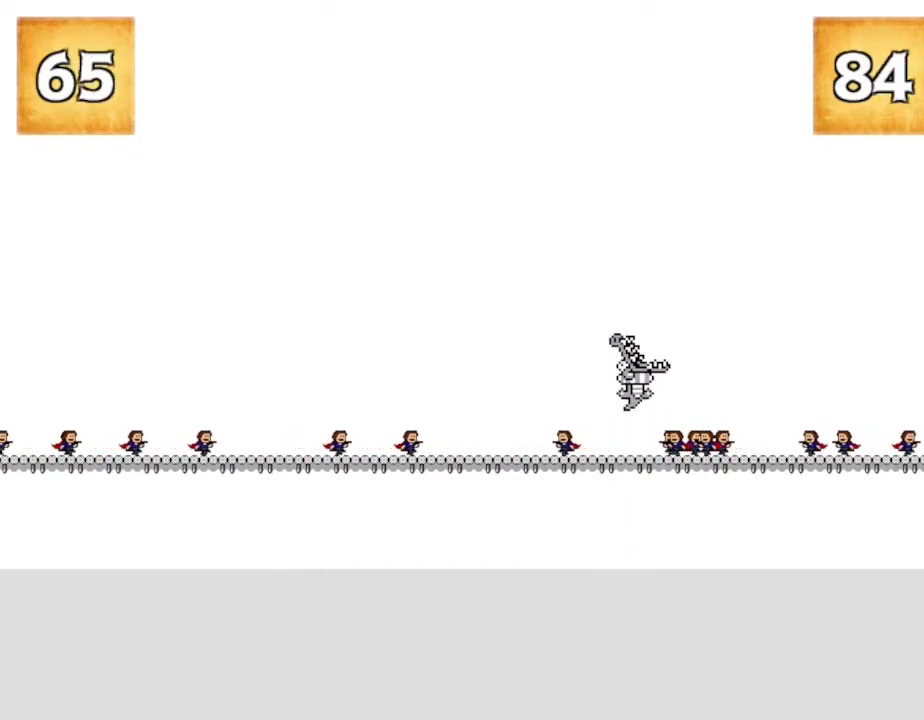
Gameplay with keyboard; each line is a JSON object with the keys held at the frame after it. "events" lists presses ("down") and releases ("up") of "down", "left", "r", "right", "up" and "z" between this image and that frame as [ms after this image, input, new state], when the widget could be followed in between. No other keys are recorded. Mouse input is not recorded. Not read: other_keys.
{"keys": [], "events": []}
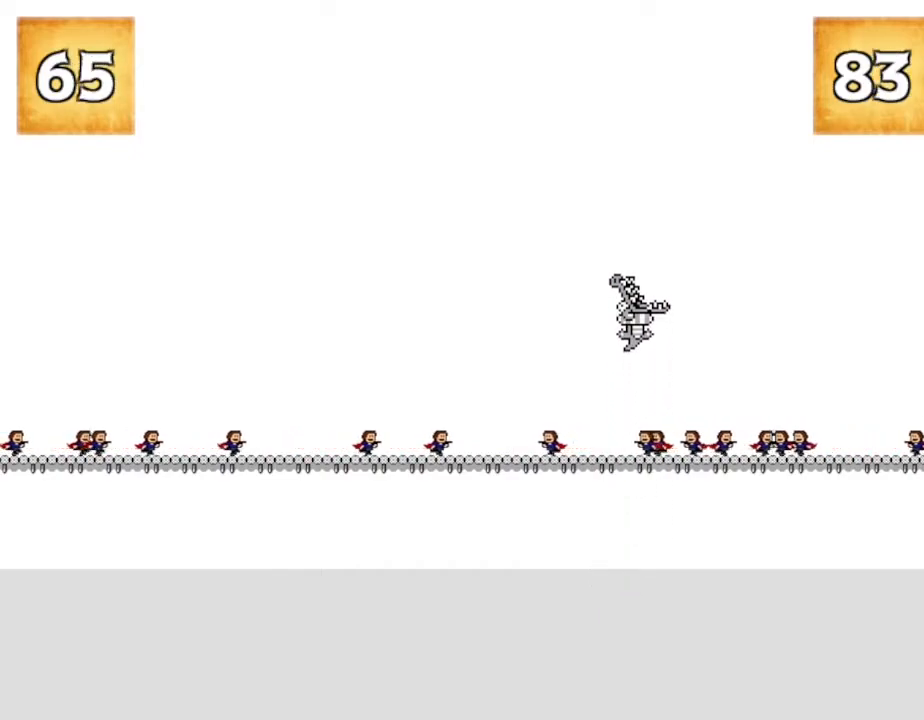
{"keys": [], "events": []}
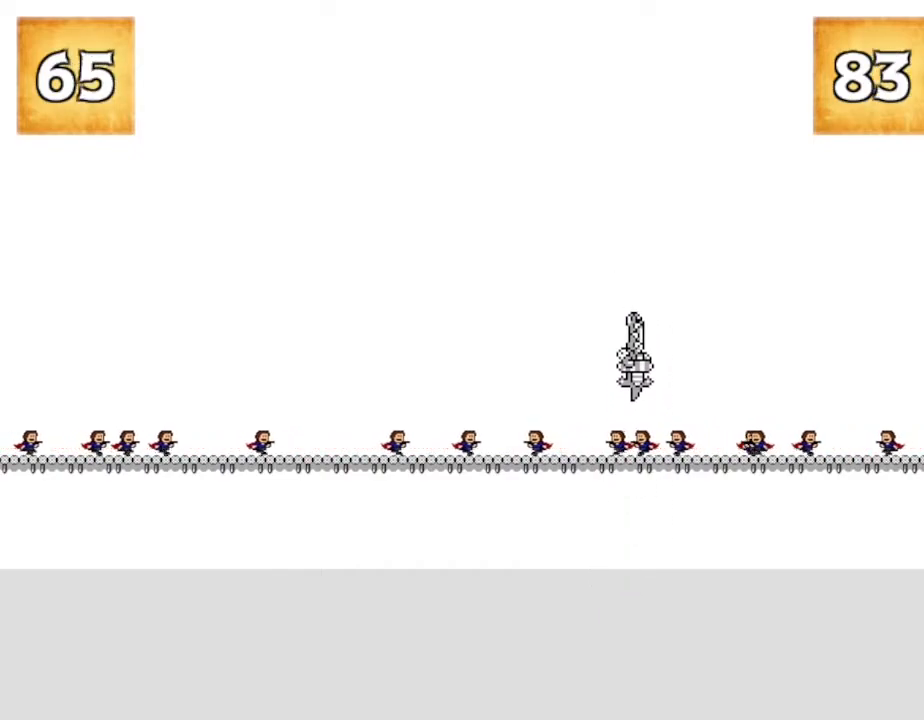
{"keys": [], "events": []}
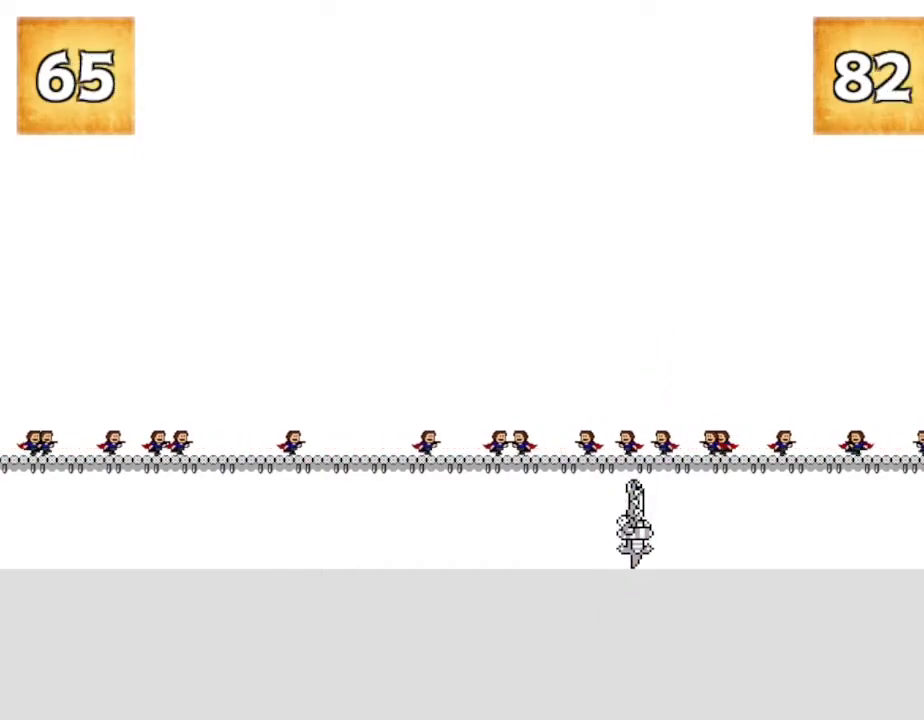
{"keys": ["left"], "events": [[17, "left", "down"], [100, "left", "up"], [433, "left", "down"]]}
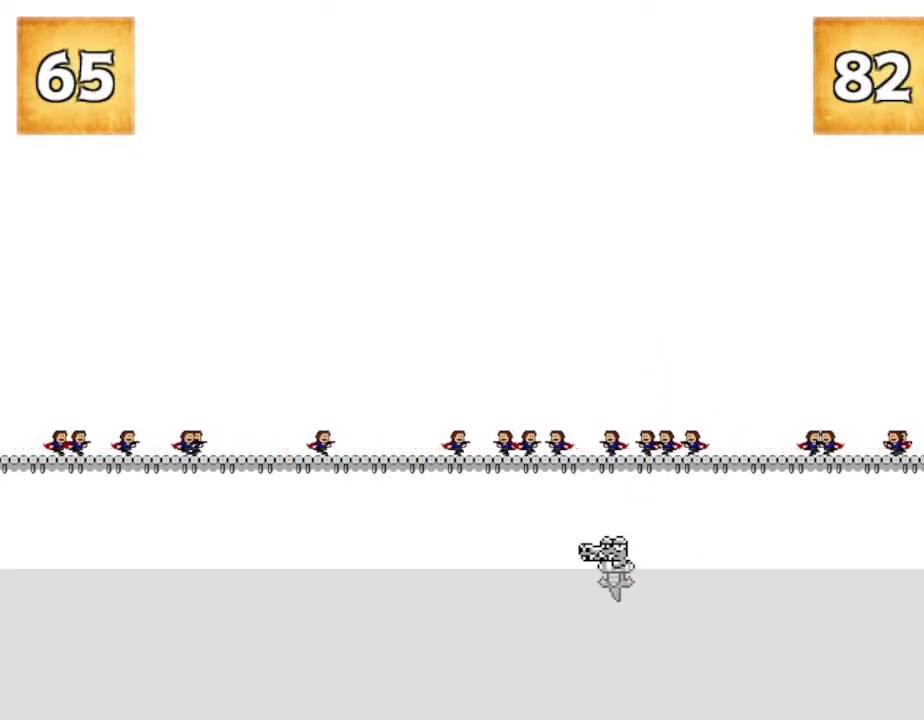
{"keys": [], "events": [[17, "left", "up"]]}
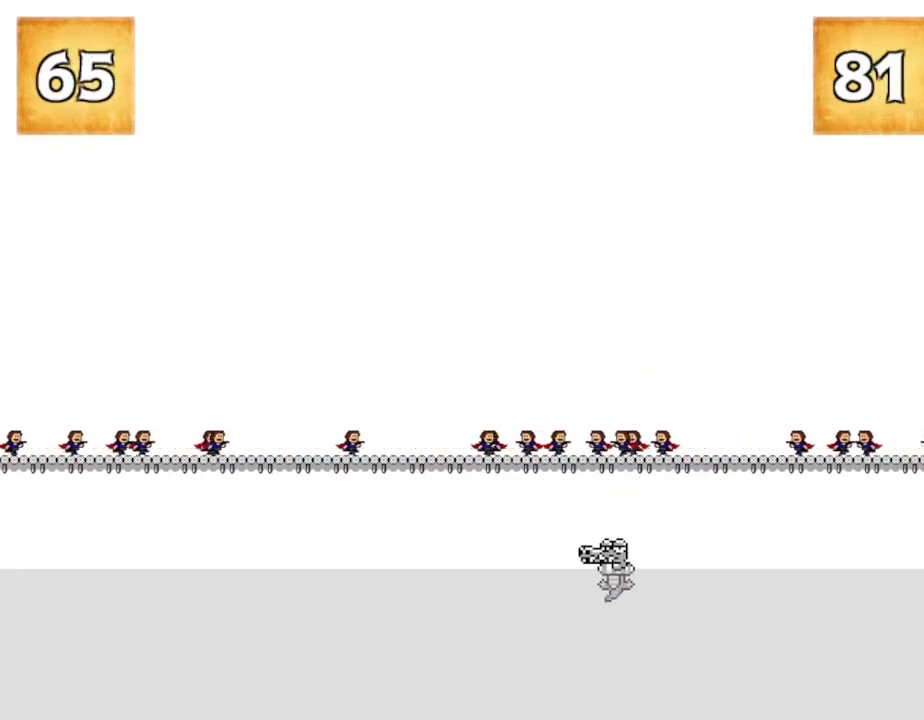
{"keys": ["left"], "events": [[267, "left", "down"]]}
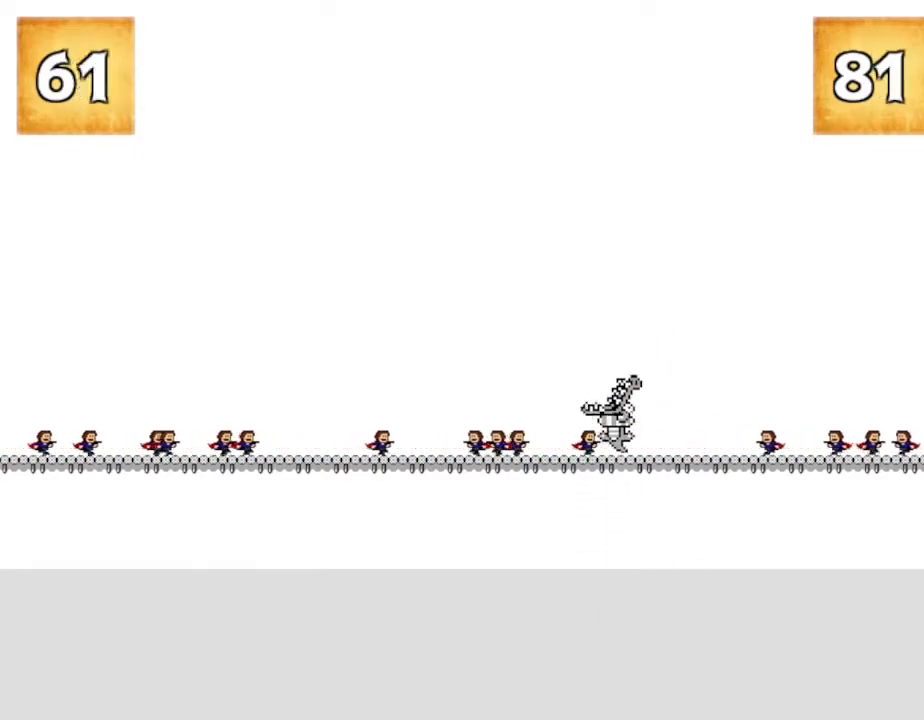
{"keys": ["left"], "events": []}
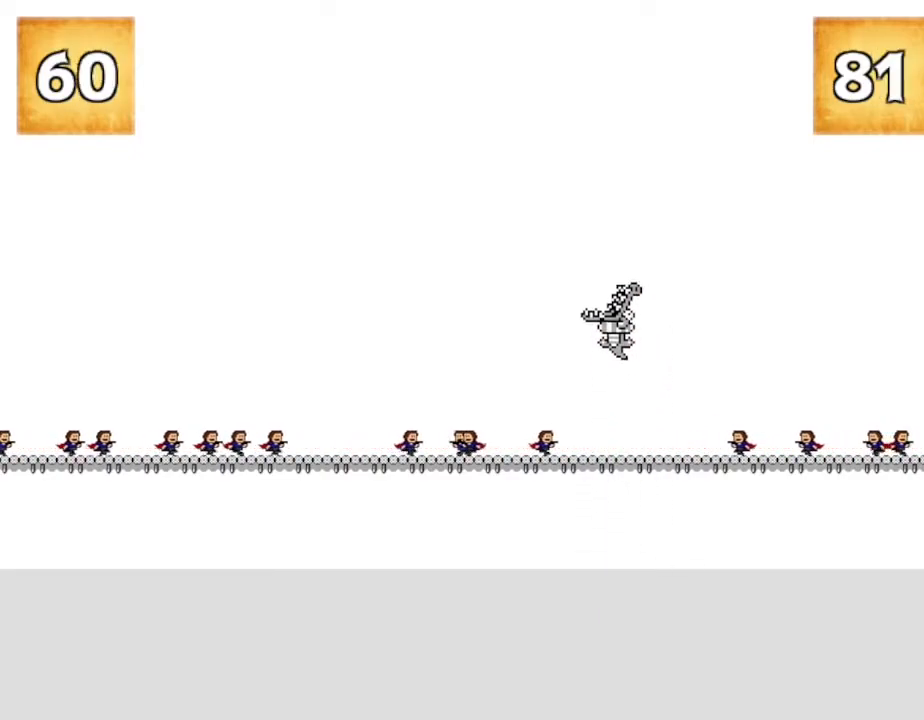
{"keys": ["left"], "events": []}
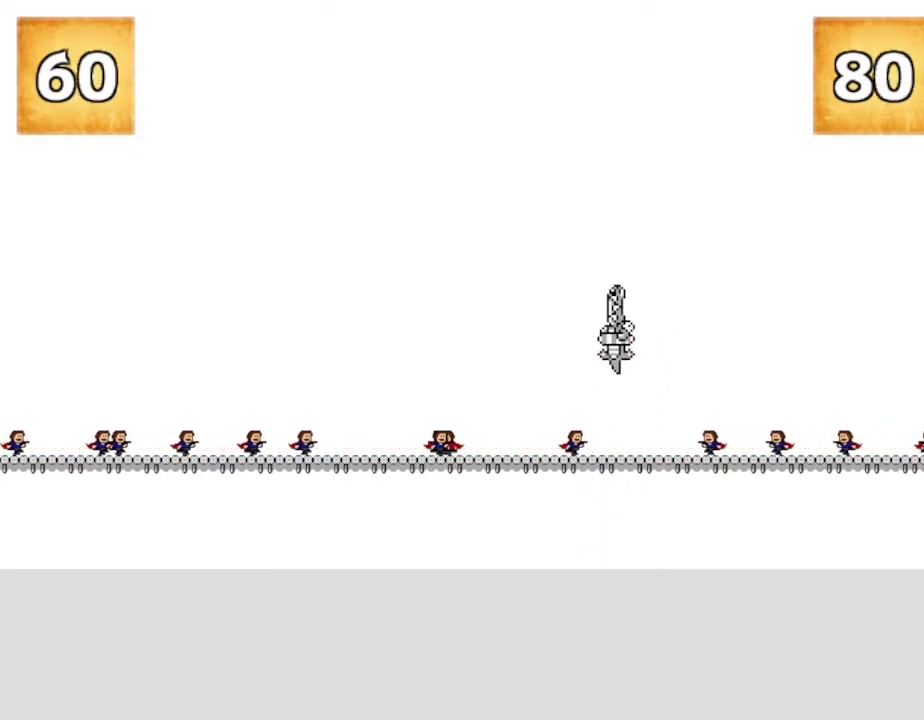
{"keys": ["left"], "events": []}
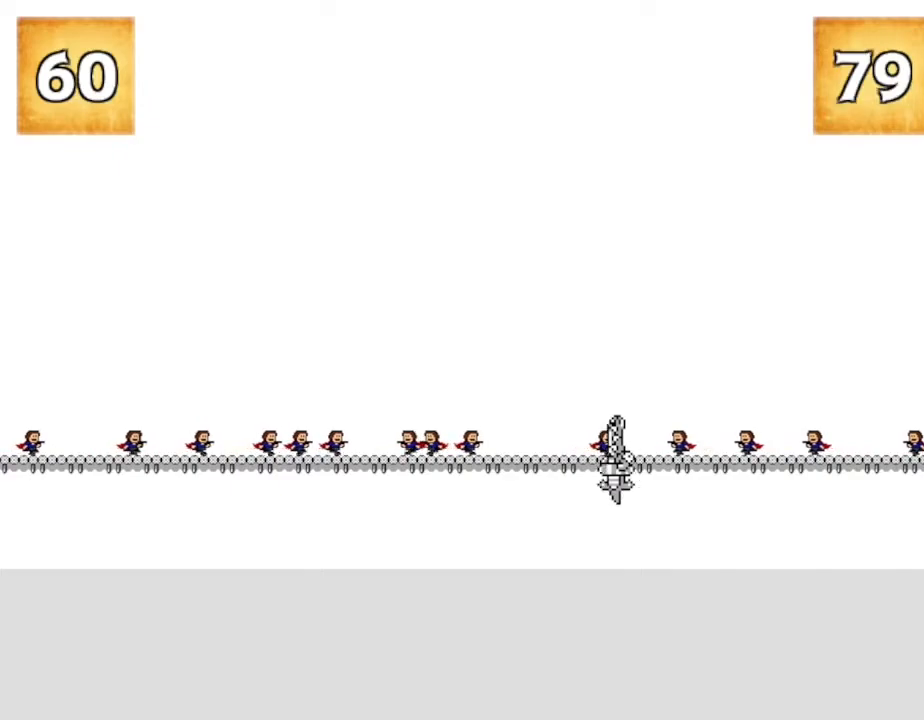
{"keys": ["left"], "events": []}
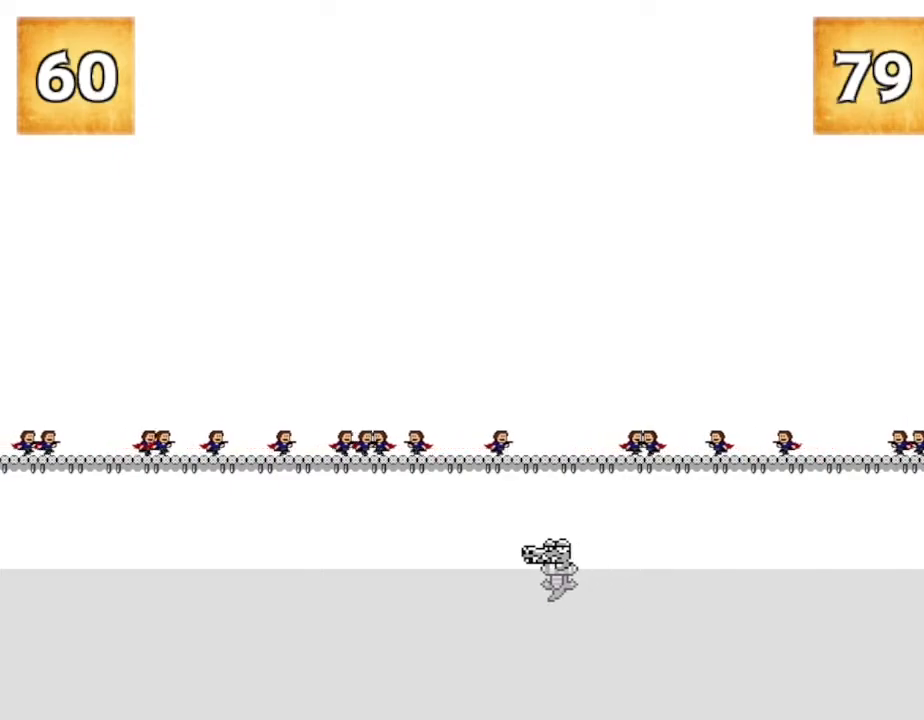
{"keys": ["left"], "events": []}
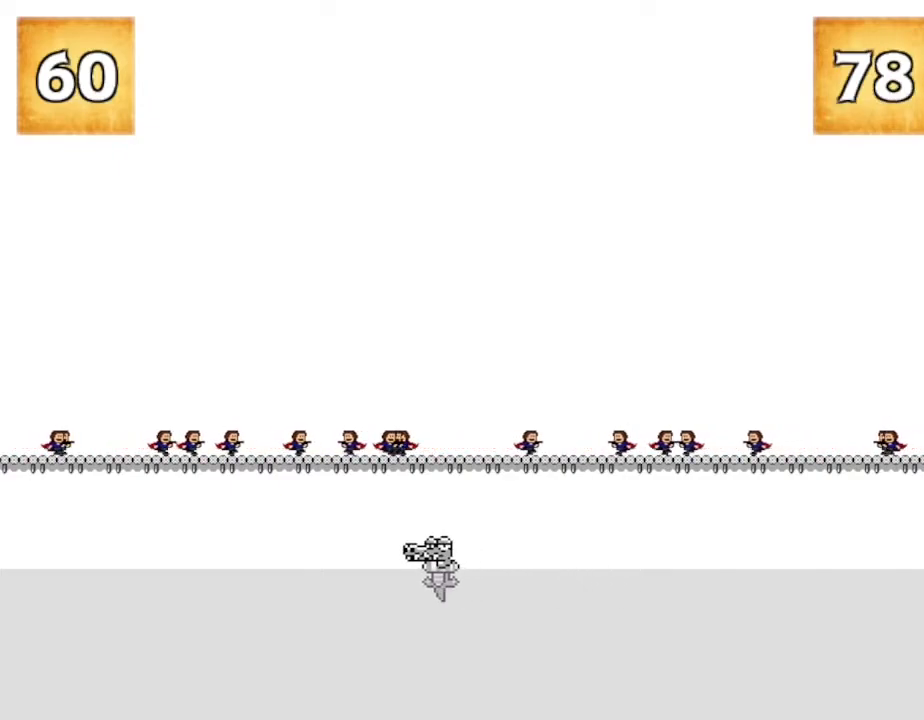
{"keys": ["left"], "events": []}
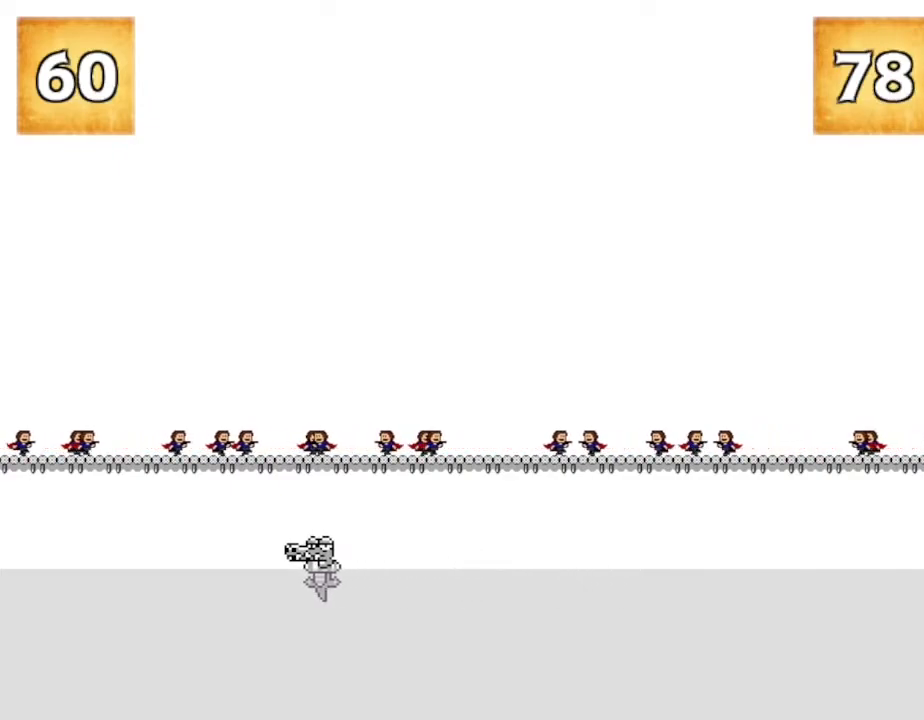
{"keys": [], "events": [[200, "left", "up"]]}
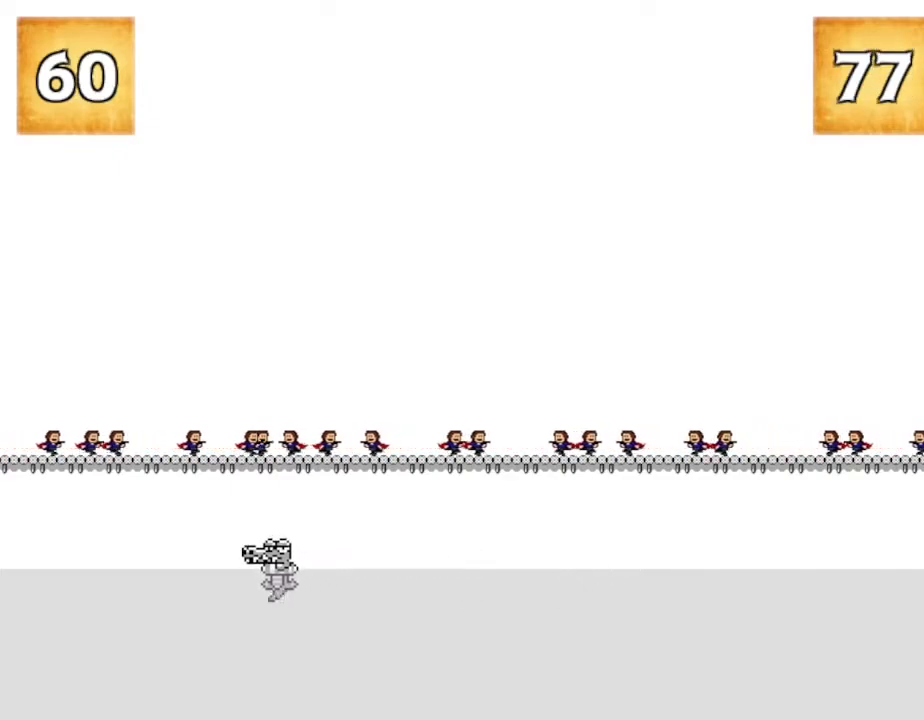
{"keys": [], "events": []}
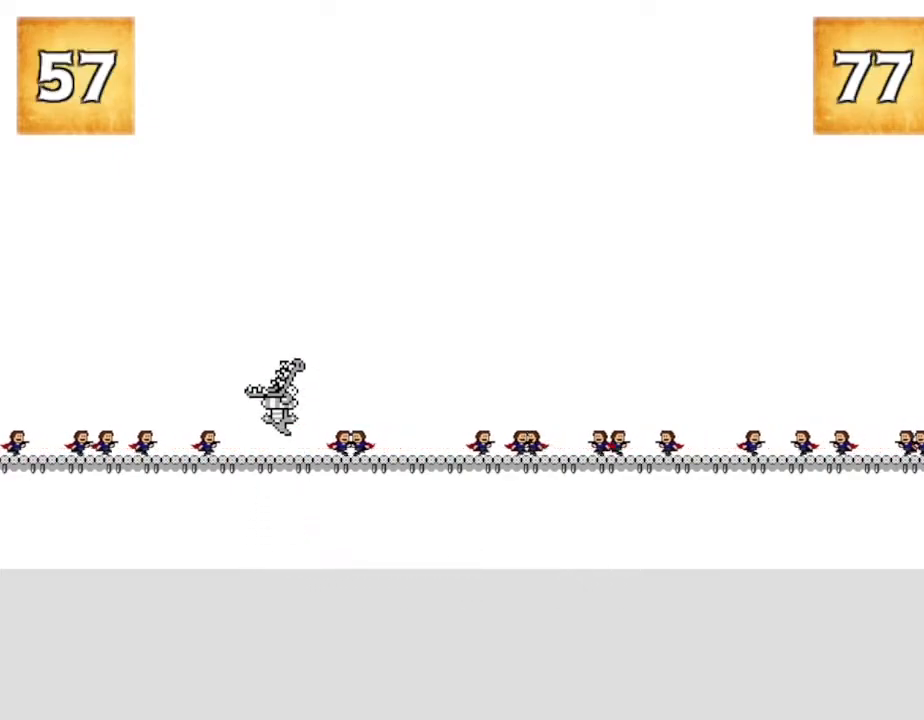
{"keys": [], "events": []}
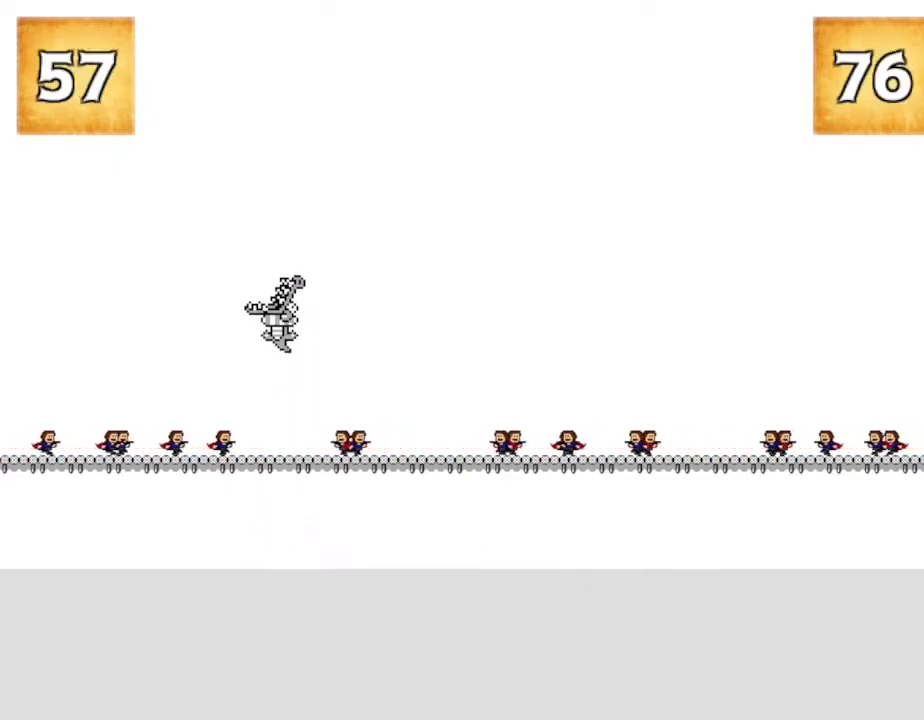
{"keys": [], "events": [[100, "right", "down"], [317, "right", "up"]]}
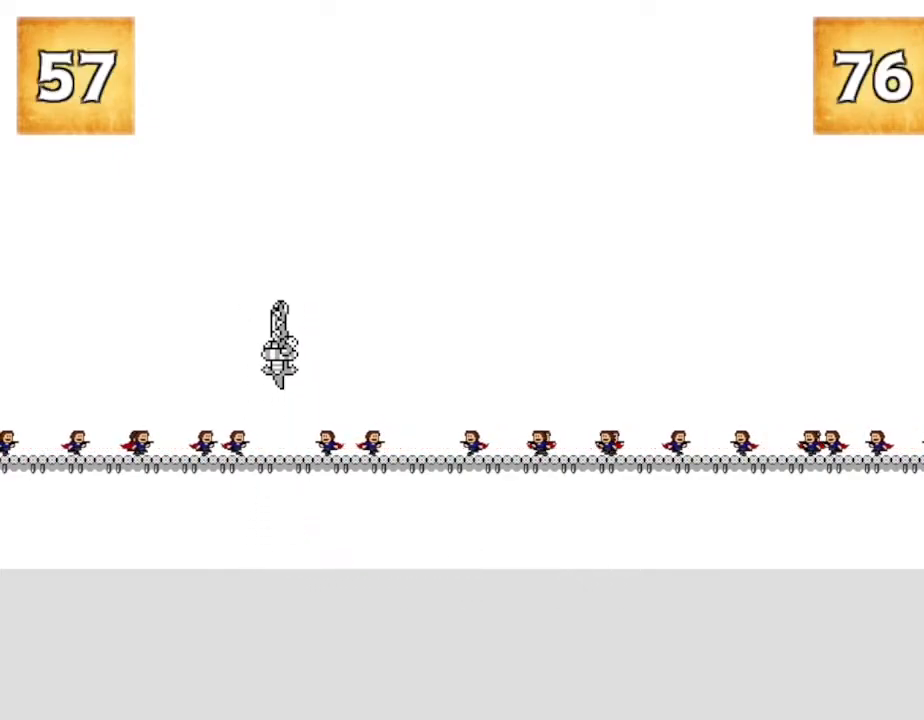
{"keys": ["left"], "events": [[300, "left", "down"]]}
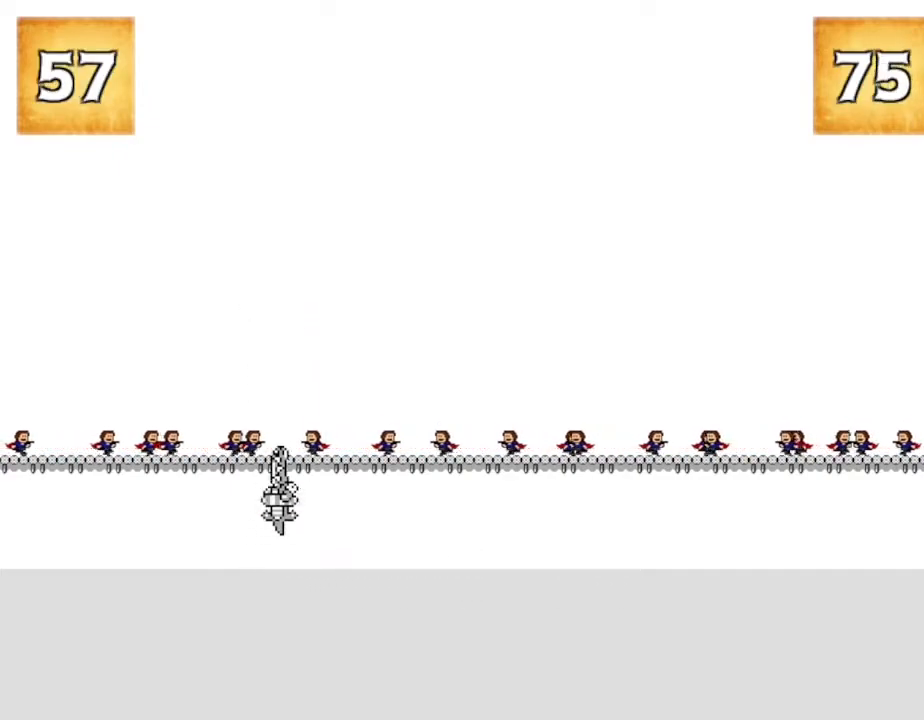
{"keys": [], "events": [[300, "left", "up"]]}
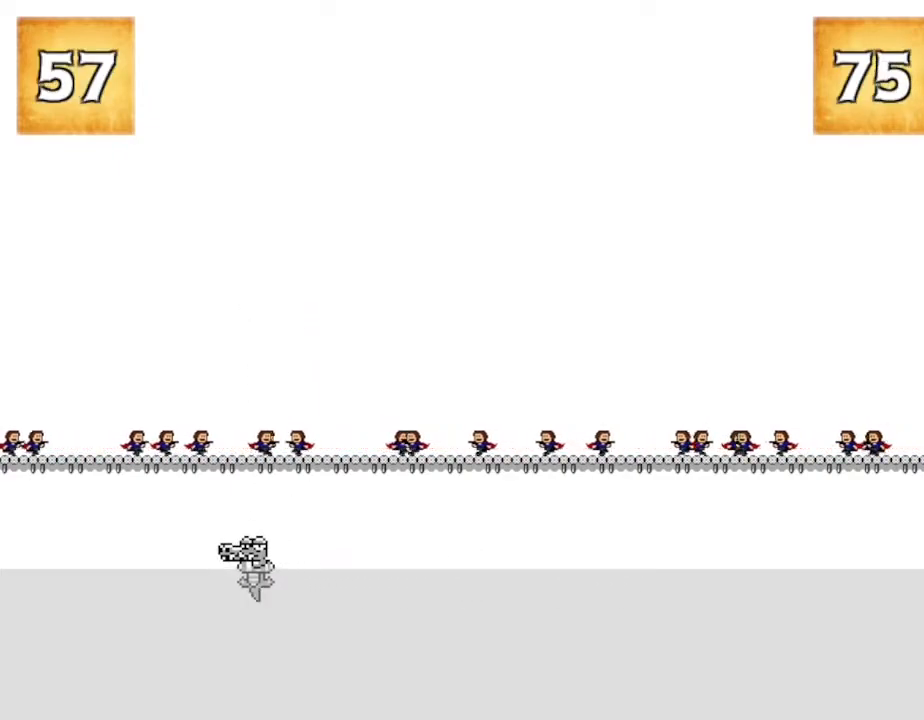
{"keys": [], "events": [[233, "right", "down"], [350, "right", "up"]]}
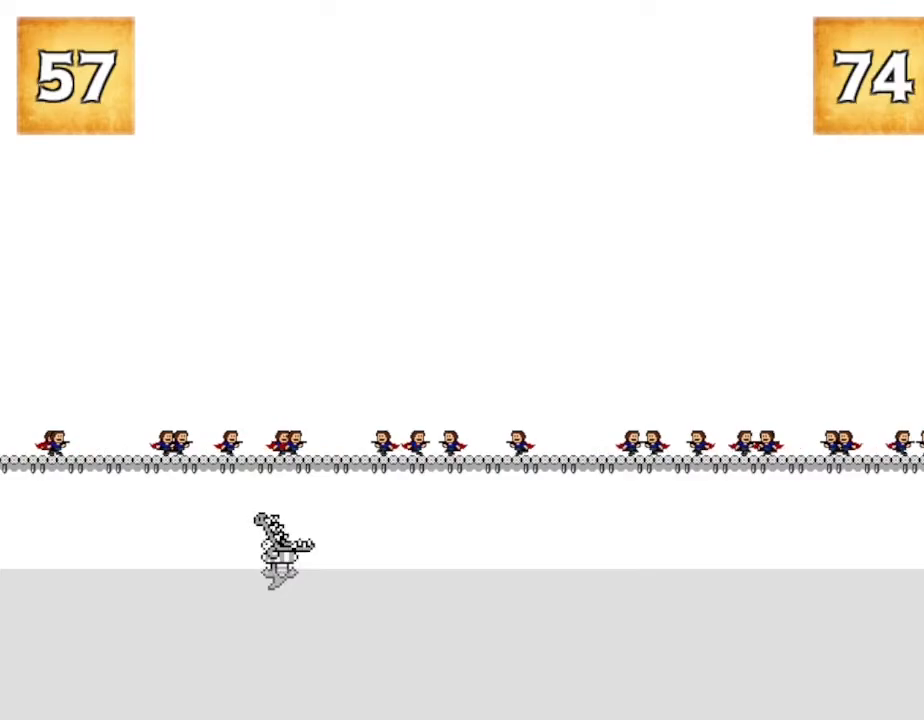
{"keys": [], "events": []}
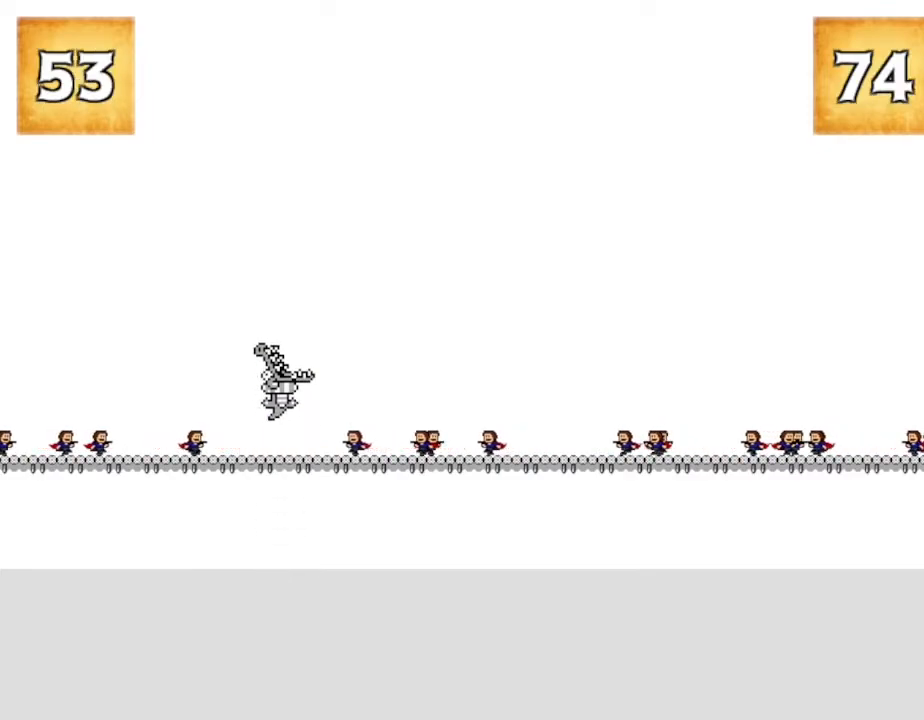
{"keys": ["right"], "events": [[400, "right", "down"]]}
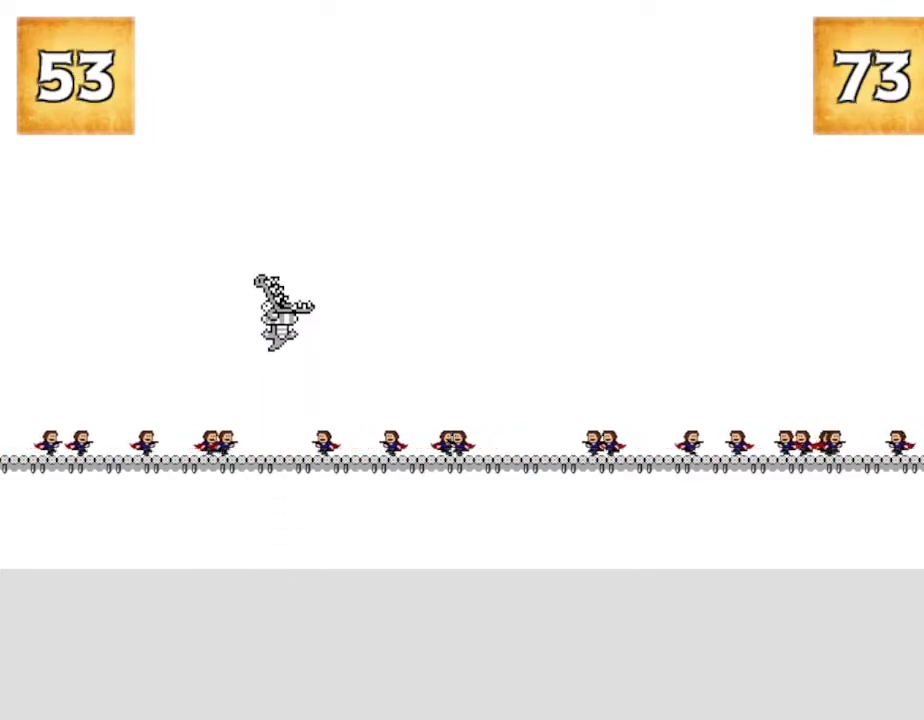
{"keys": ["right"], "events": []}
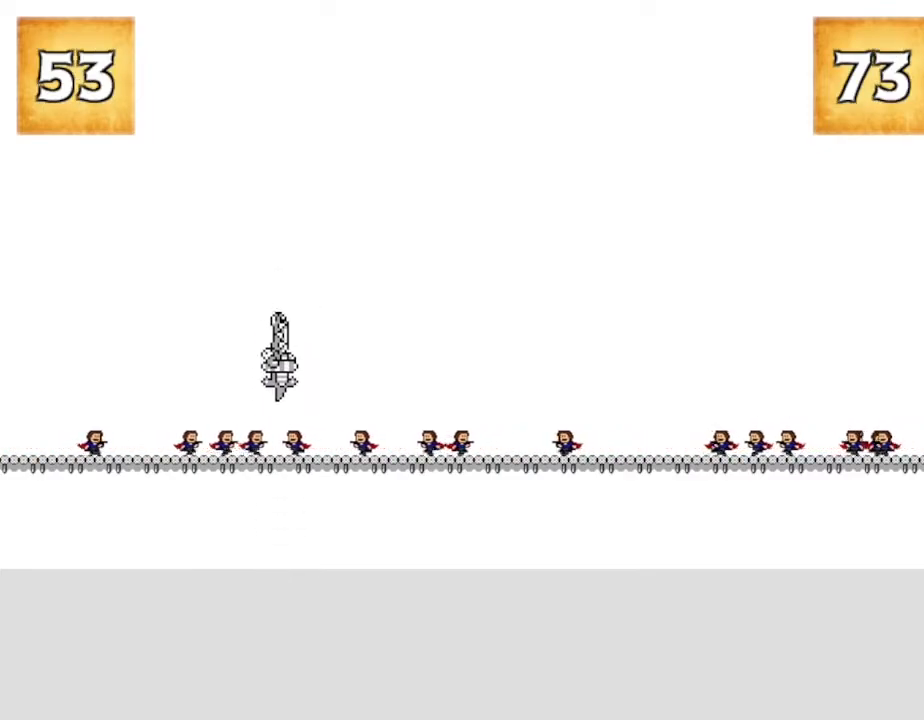
{"keys": ["right"], "events": [[17, "right", "up"], [450, "right", "down"]]}
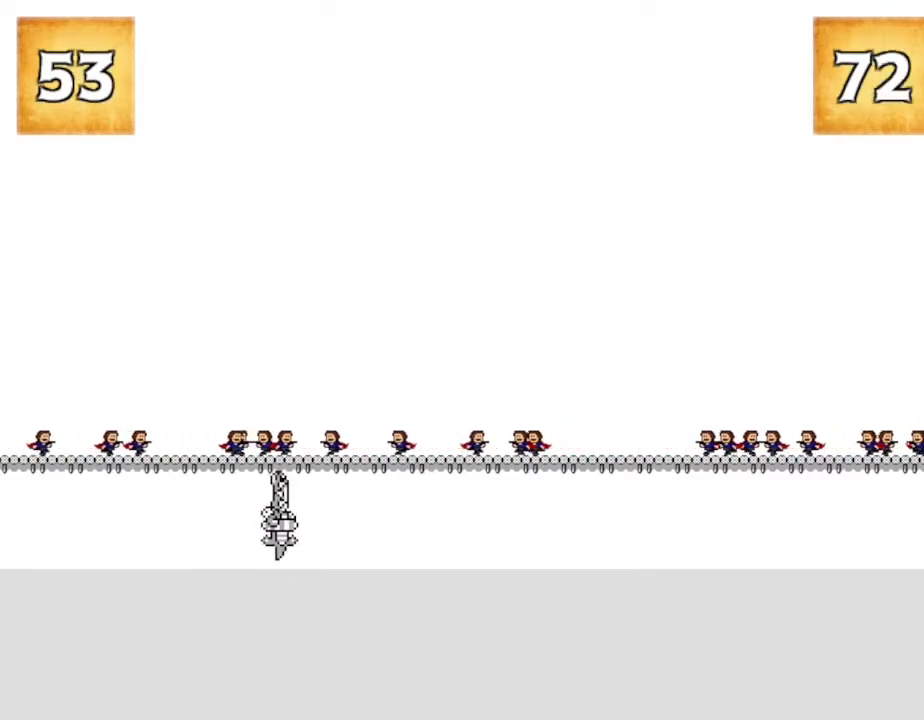
{"keys": [], "events": [[100, "right", "up"], [283, "right", "down"], [467, "right", "up"]]}
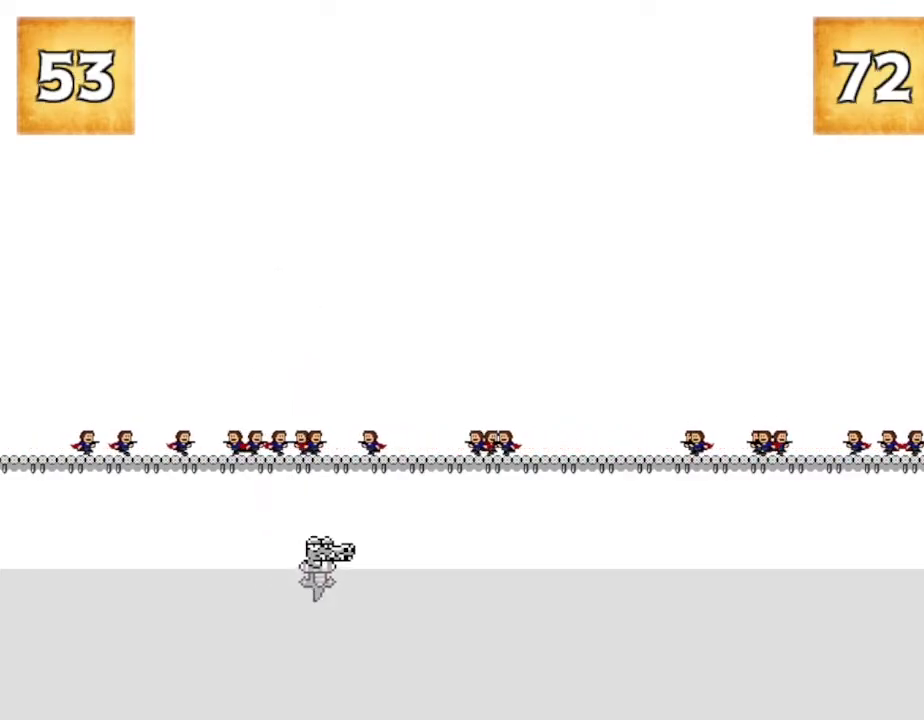
{"keys": [], "events": [[67, "right", "down"], [183, "right", "up"]]}
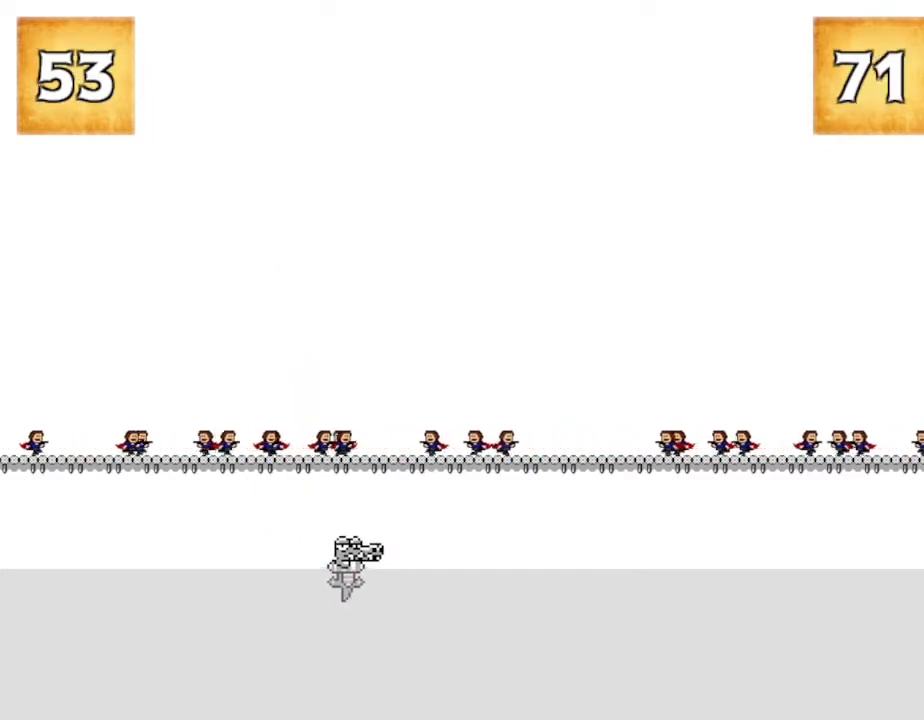
{"keys": [], "events": [[100, "right", "down"], [217, "right", "up"]]}
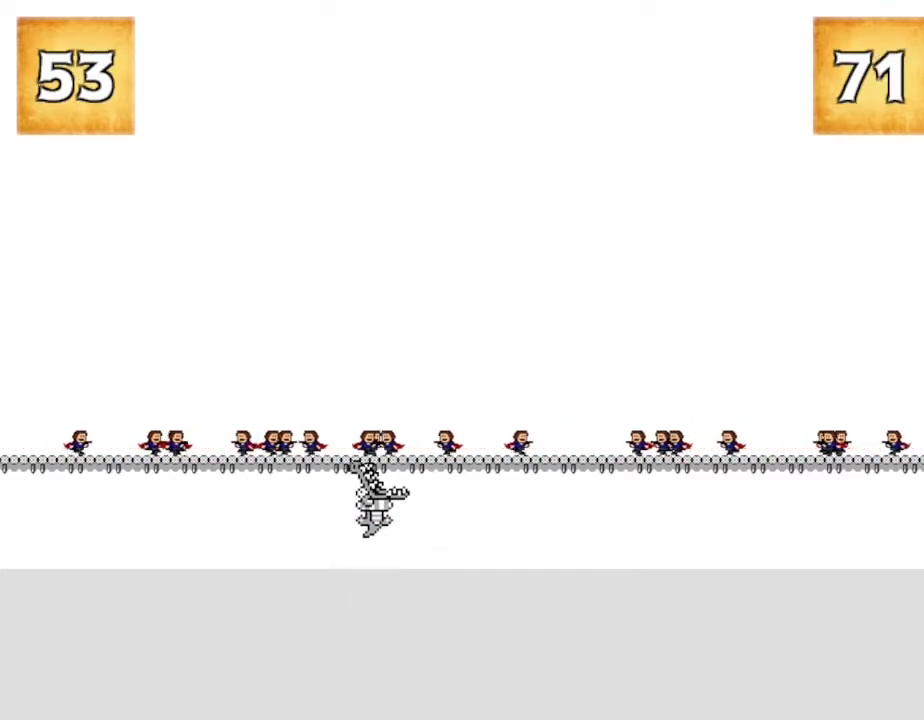
{"keys": [], "events": []}